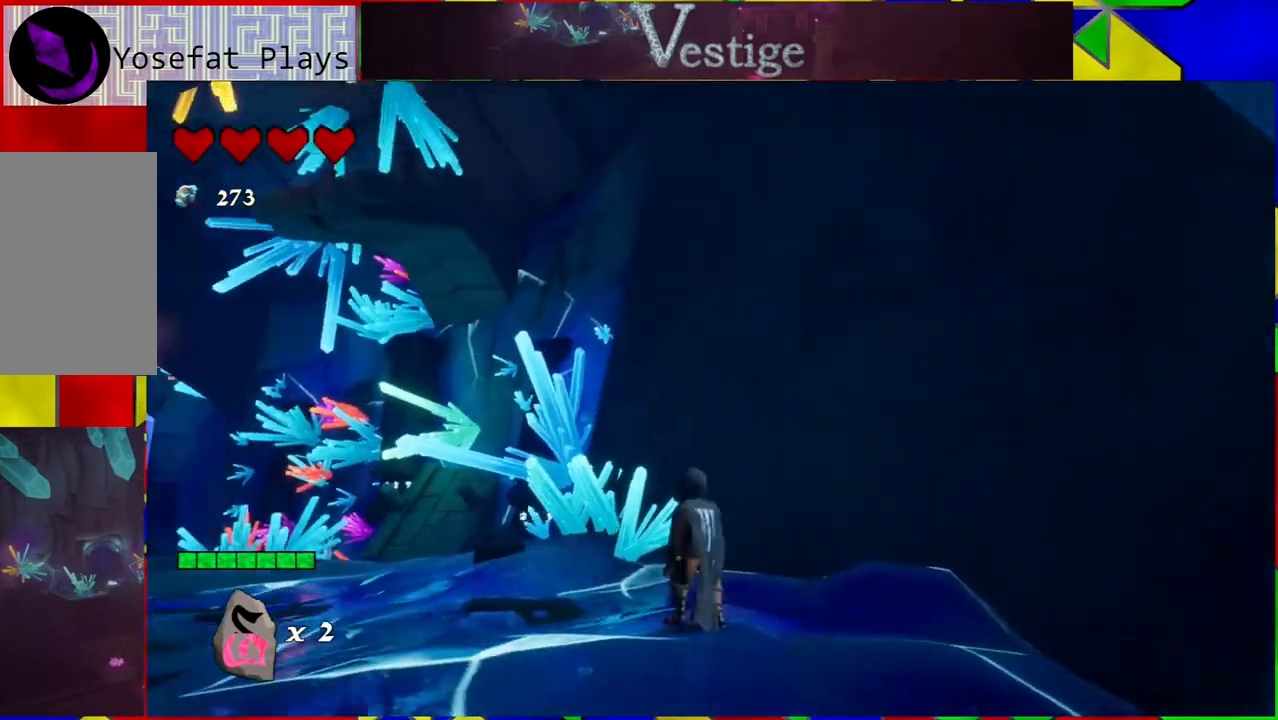
Gameplay with a controller (Nintendo layout); each line is a JSON object with the inputs held at the frame after it. "events" lists button and stick changes between this image and that frame as [ms after this image, input, new state], when the widget could be followed in between.
{"buttons": [], "left_stick": "up", "right_stick": "center", "events": [[450, "right_stick", "center"]]}
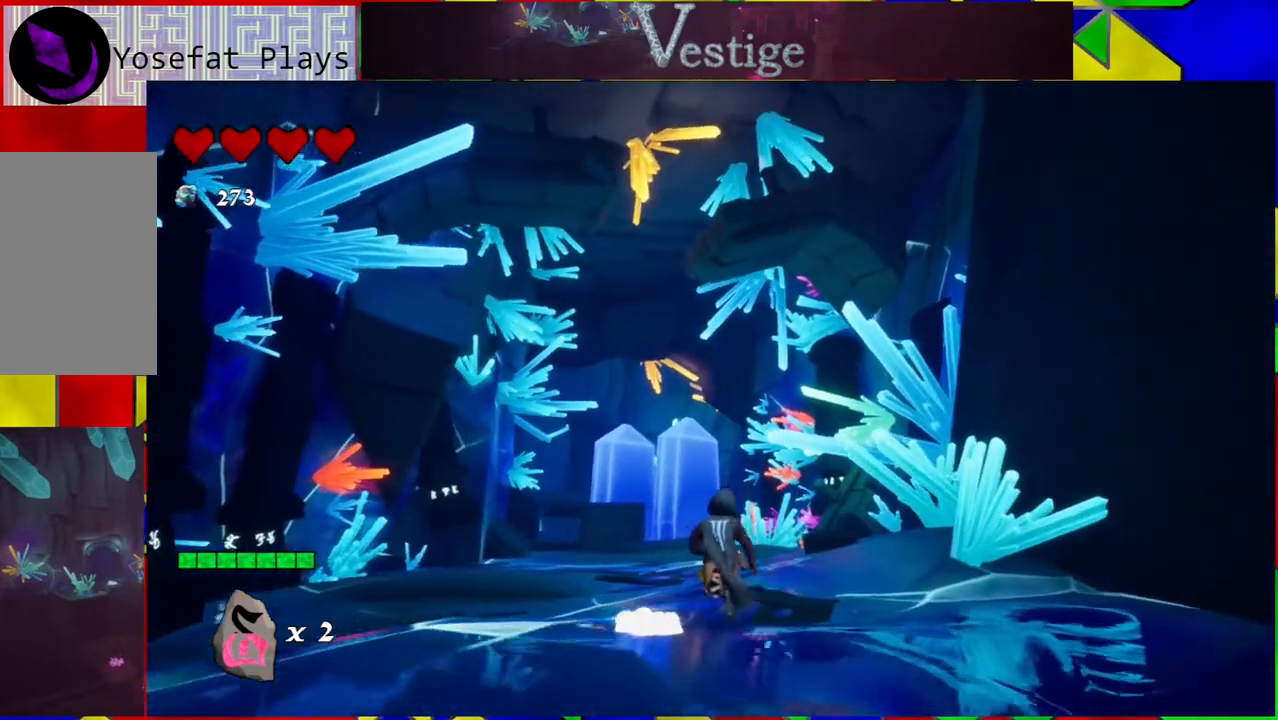
{"buttons": [], "left_stick": "center", "right_stick": "up", "events": [[467, "left_stick", "center"], [500, "right_stick", "up"]]}
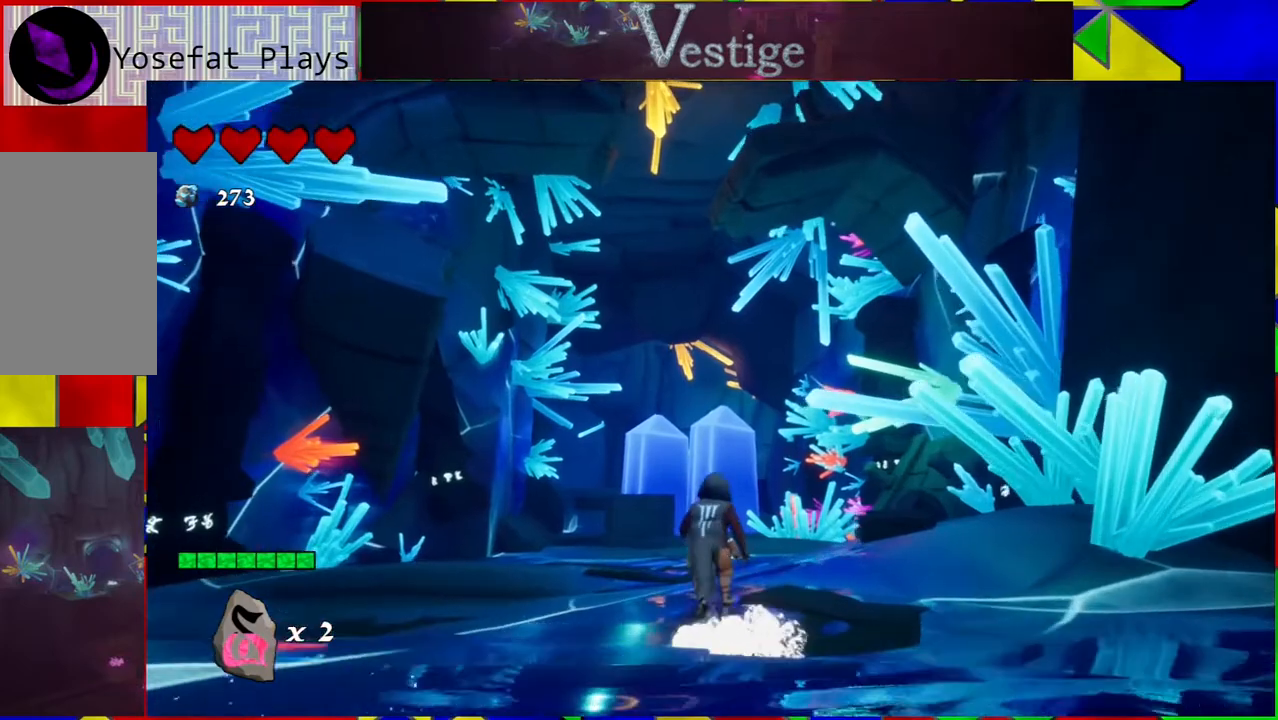
{"buttons": [], "left_stick": "center", "right_stick": "up", "events": []}
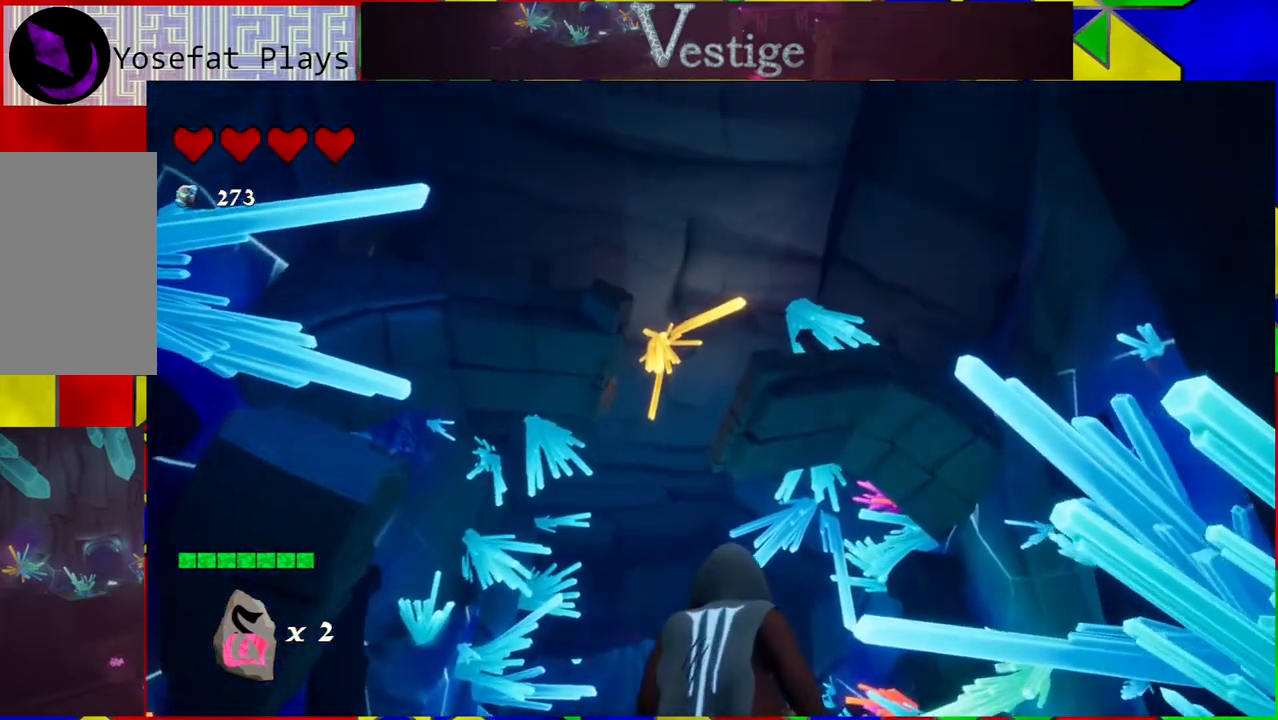
{"buttons": [], "left_stick": "center", "right_stick": "left", "events": [[300, "right_stick", "left"]]}
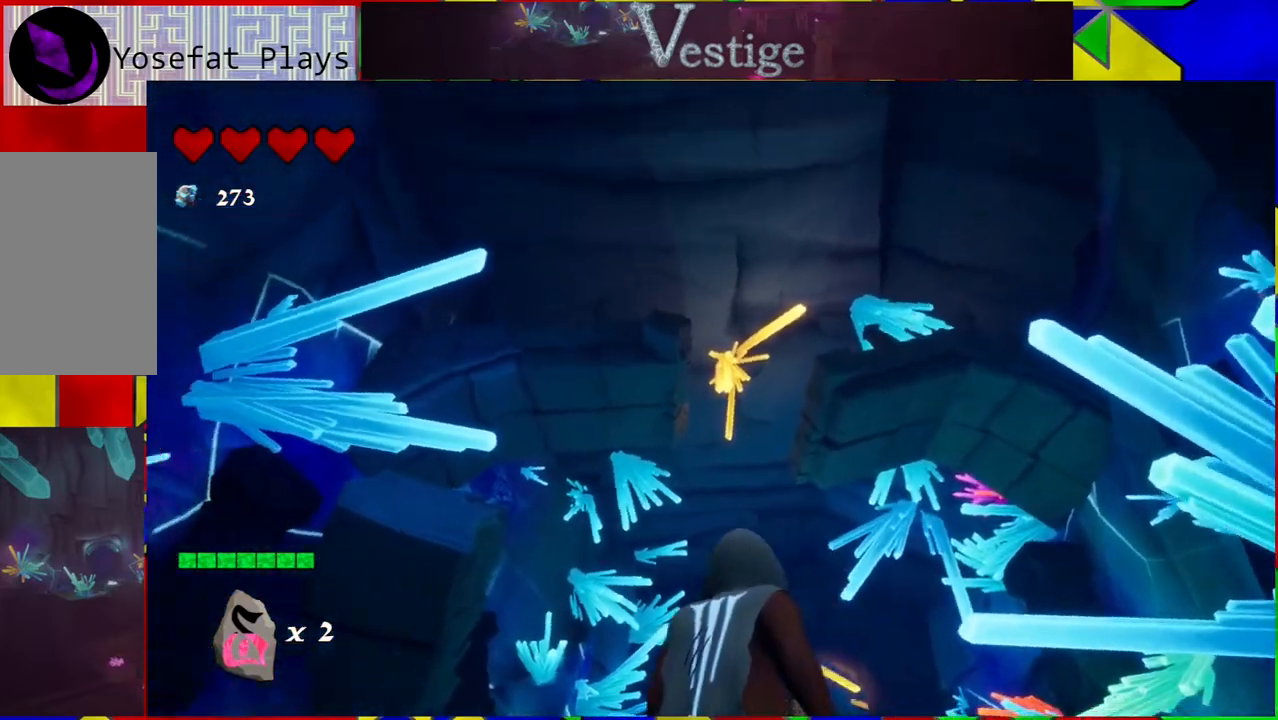
{"buttons": [], "left_stick": "left", "right_stick": "down-left", "events": [[67, "left_stick", "left"], [317, "right_stick", "down-left"]]}
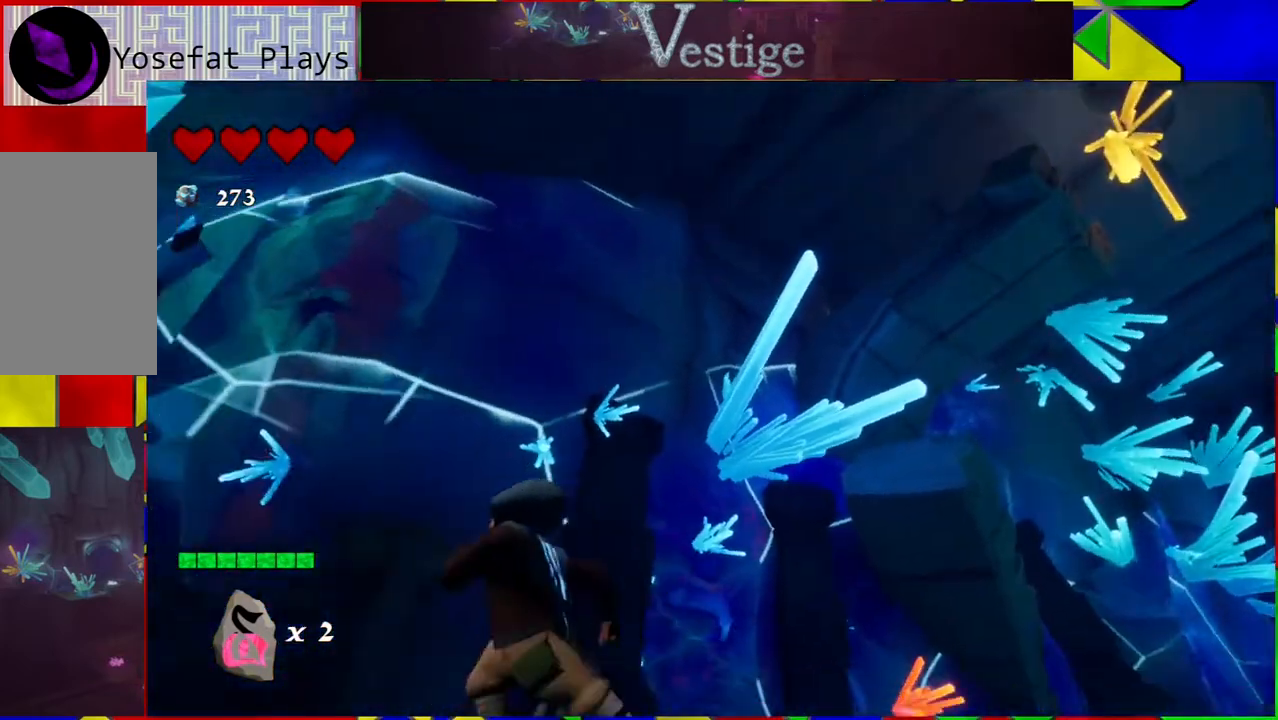
{"buttons": [], "left_stick": "center", "right_stick": "down-left", "events": [[133, "left_stick", "center"], [200, "left_stick", "left"], [383, "left_stick", "center"]]}
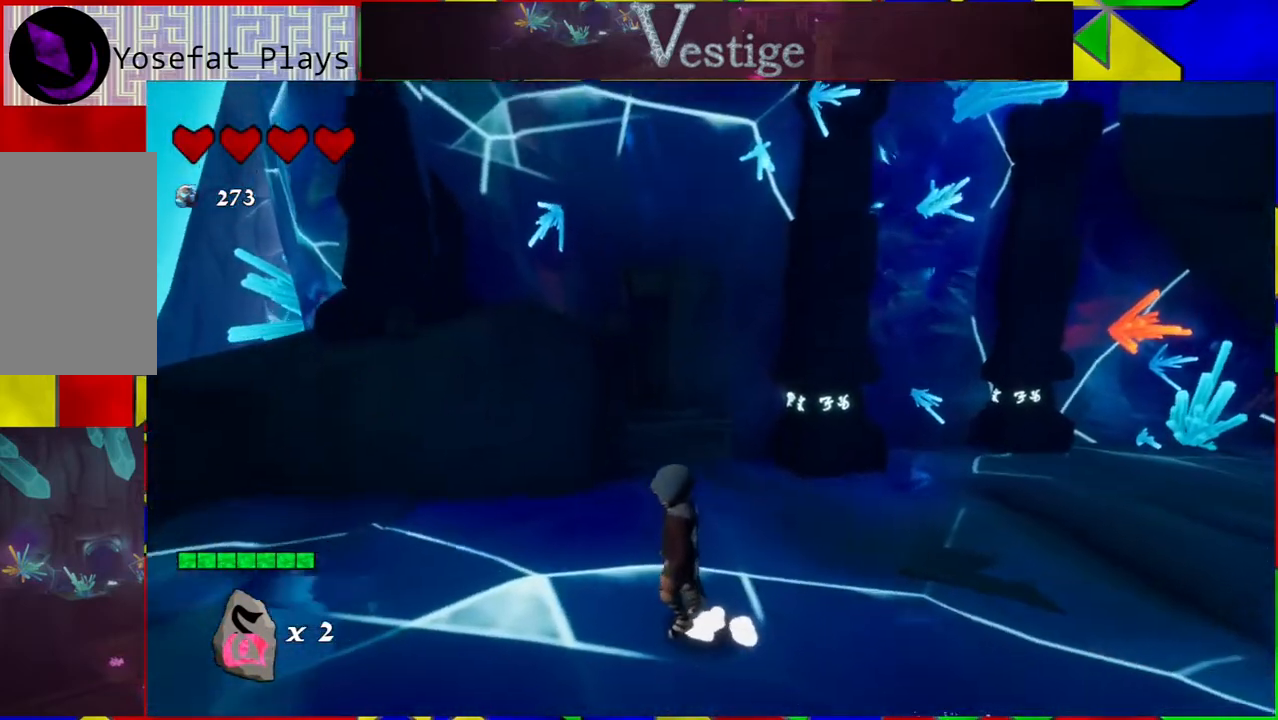
{"buttons": [], "left_stick": "up-left", "right_stick": "up-left", "events": [[167, "right_stick", "left"], [233, "left_stick", "up-left"], [383, "right_stick", "up-left"]]}
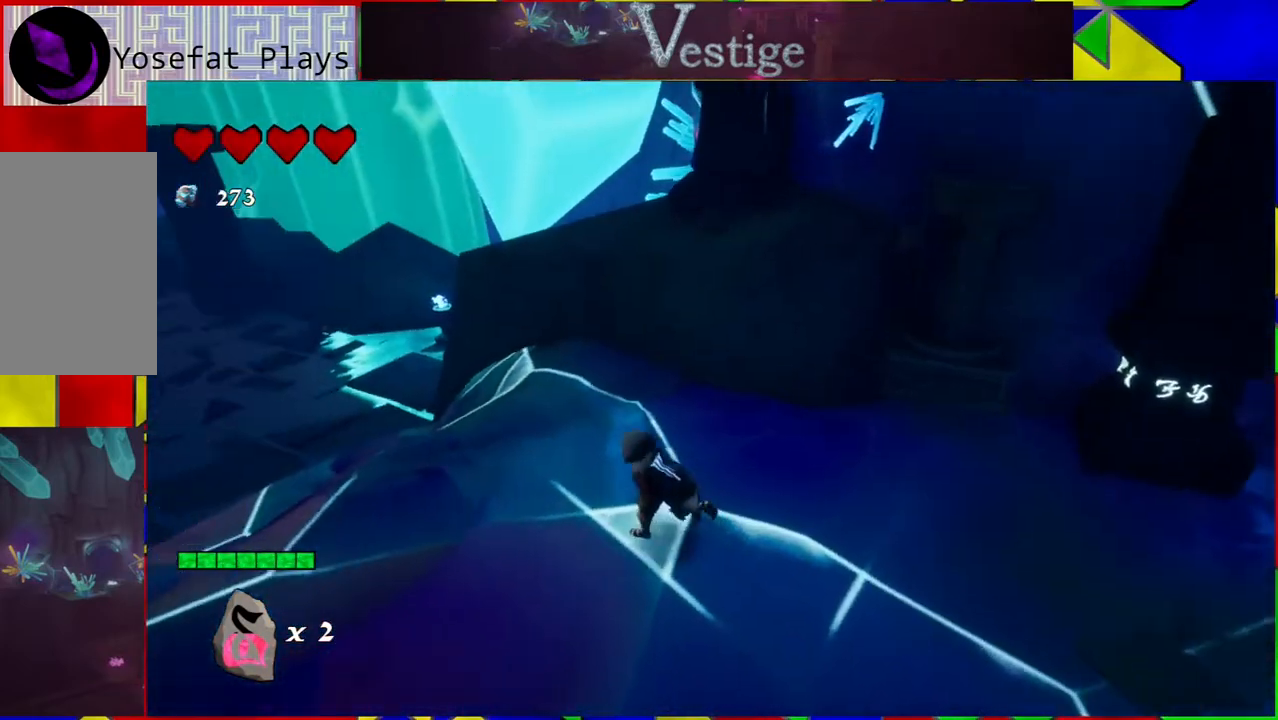
{"buttons": [], "left_stick": "up", "right_stick": "center", "events": [[233, "right_stick", "center"], [367, "left_stick", "up"]]}
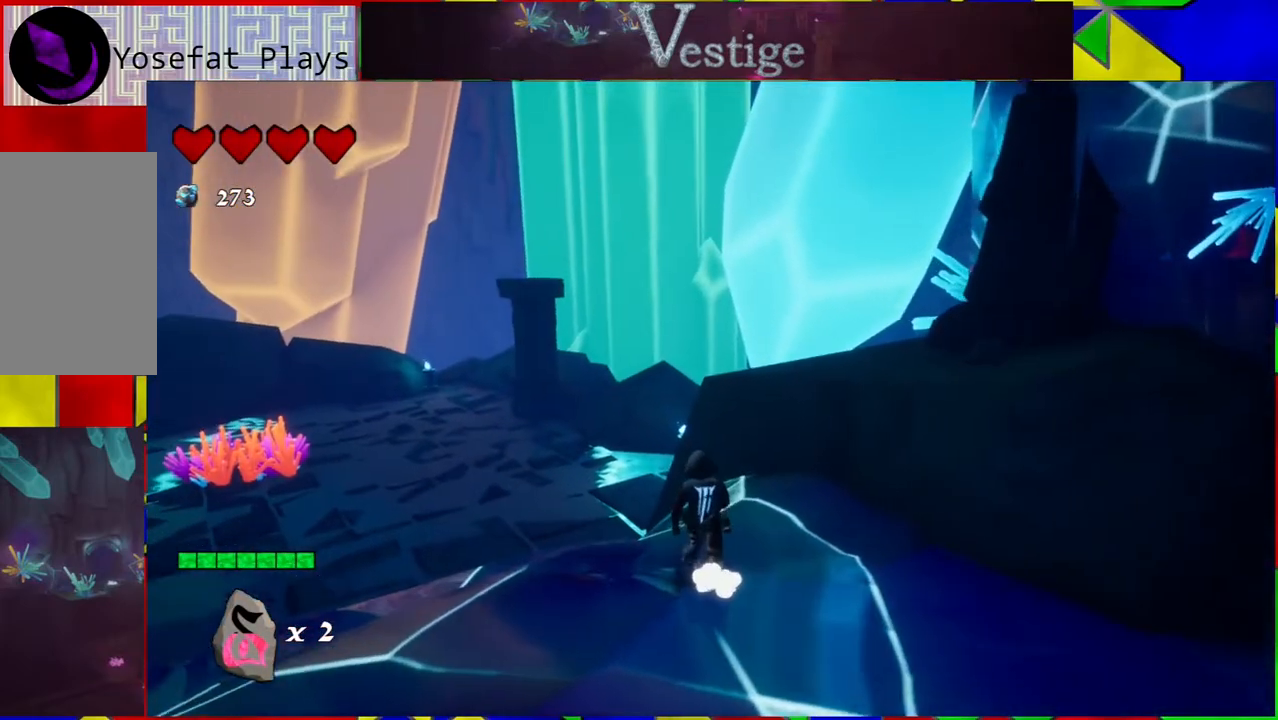
{"buttons": [], "left_stick": "center", "right_stick": "left", "events": [[17, "left_stick", "center"], [167, "right_stick", "left"]]}
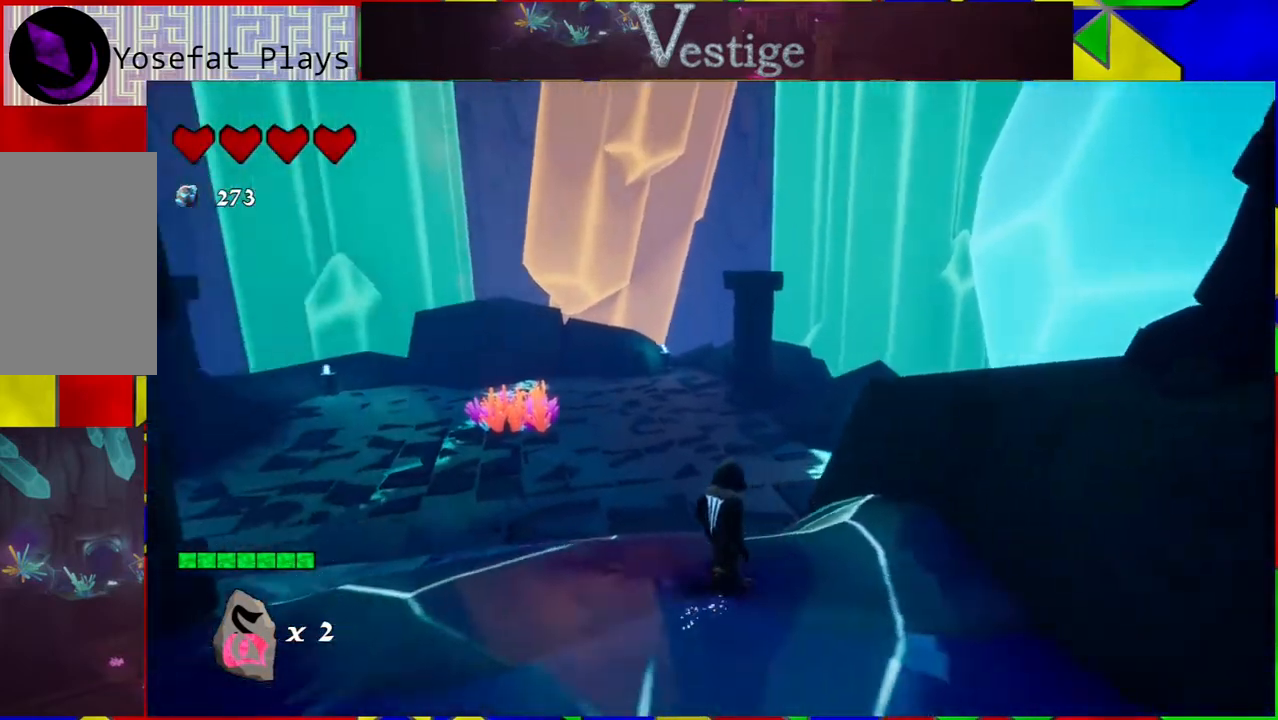
{"buttons": [], "left_stick": "center", "right_stick": "left", "events": []}
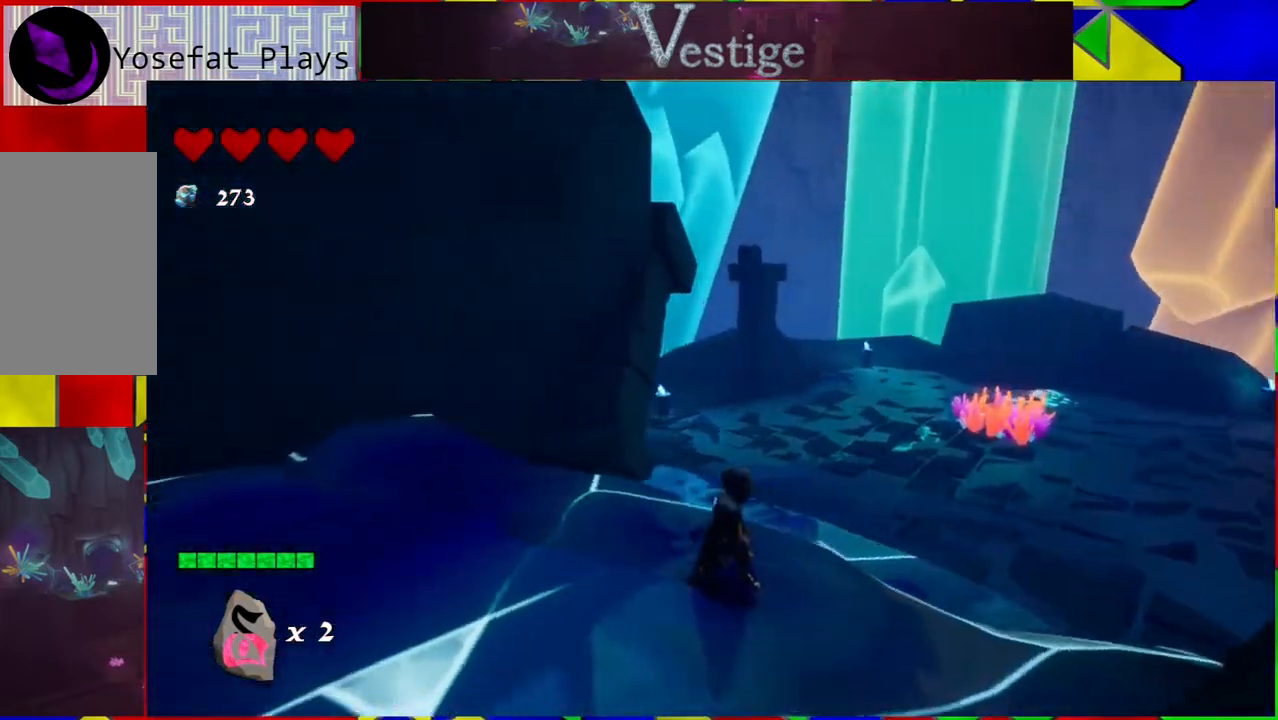
{"buttons": [], "left_stick": "right", "right_stick": "center", "events": [[67, "left_stick", "up-right"], [433, "right_stick", "center"], [467, "left_stick", "right"]]}
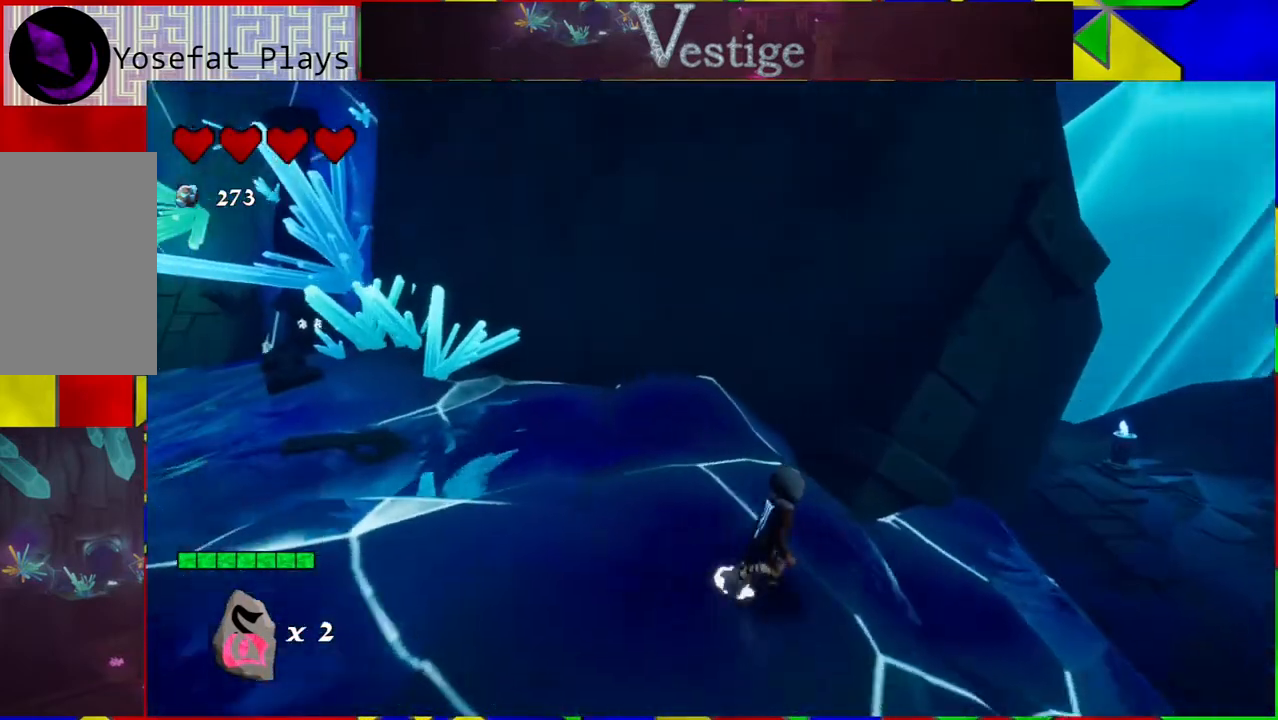
{"buttons": [], "left_stick": "right", "right_stick": "center", "events": [[150, "left_stick", "center"], [300, "left_stick", "right"]]}
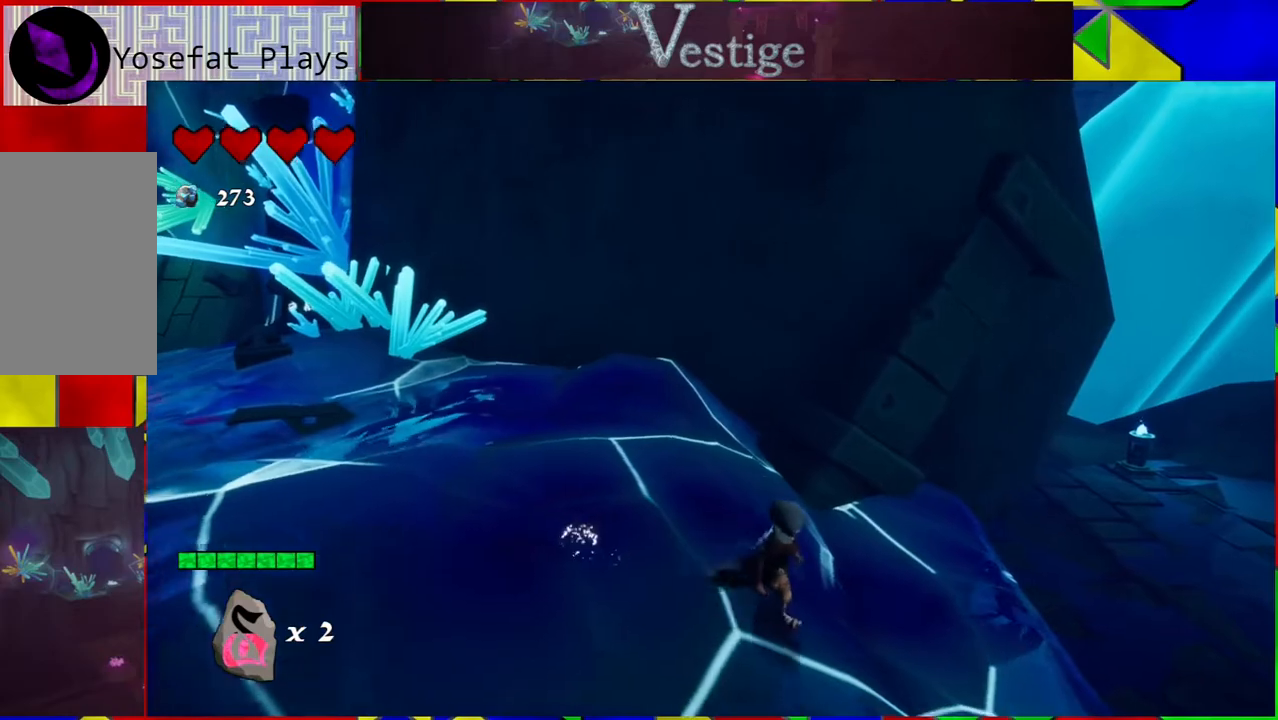
{"buttons": [], "left_stick": "up-right", "right_stick": "right", "events": [[83, "right_stick", "right"], [350, "left_stick", "up-right"]]}
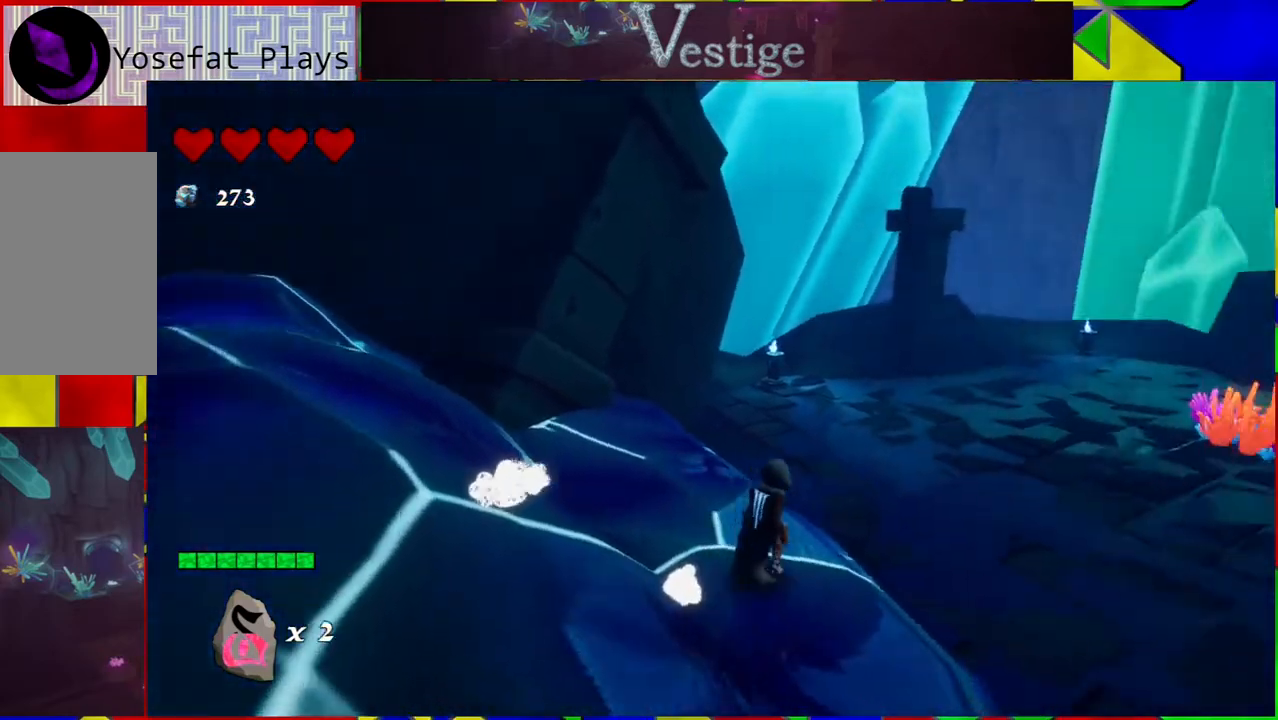
{"buttons": [], "left_stick": "up-right", "right_stick": "center", "events": [[117, "right_stick", "center"], [183, "B", "down"], [400, "B", "up"]]}
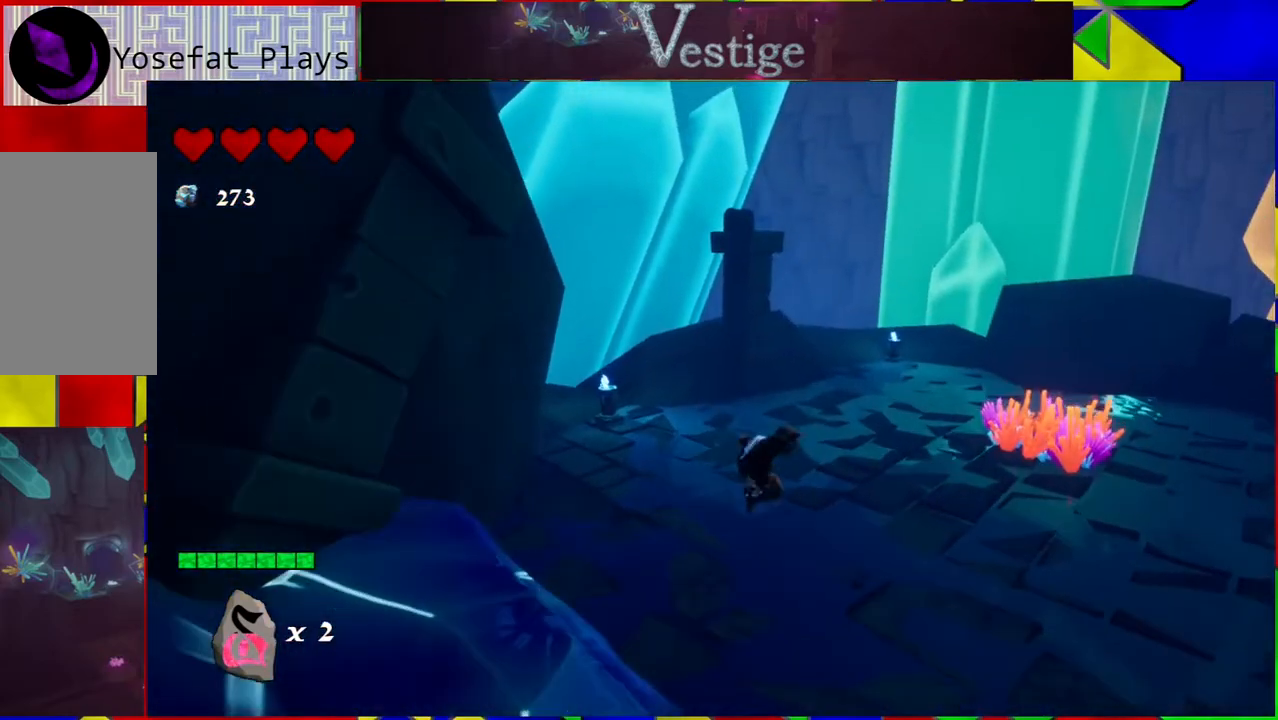
{"buttons": [], "left_stick": "down-left", "right_stick": "right", "events": [[267, "right_stick", "right"], [350, "left_stick", "up-left"], [467, "left_stick", "down-left"]]}
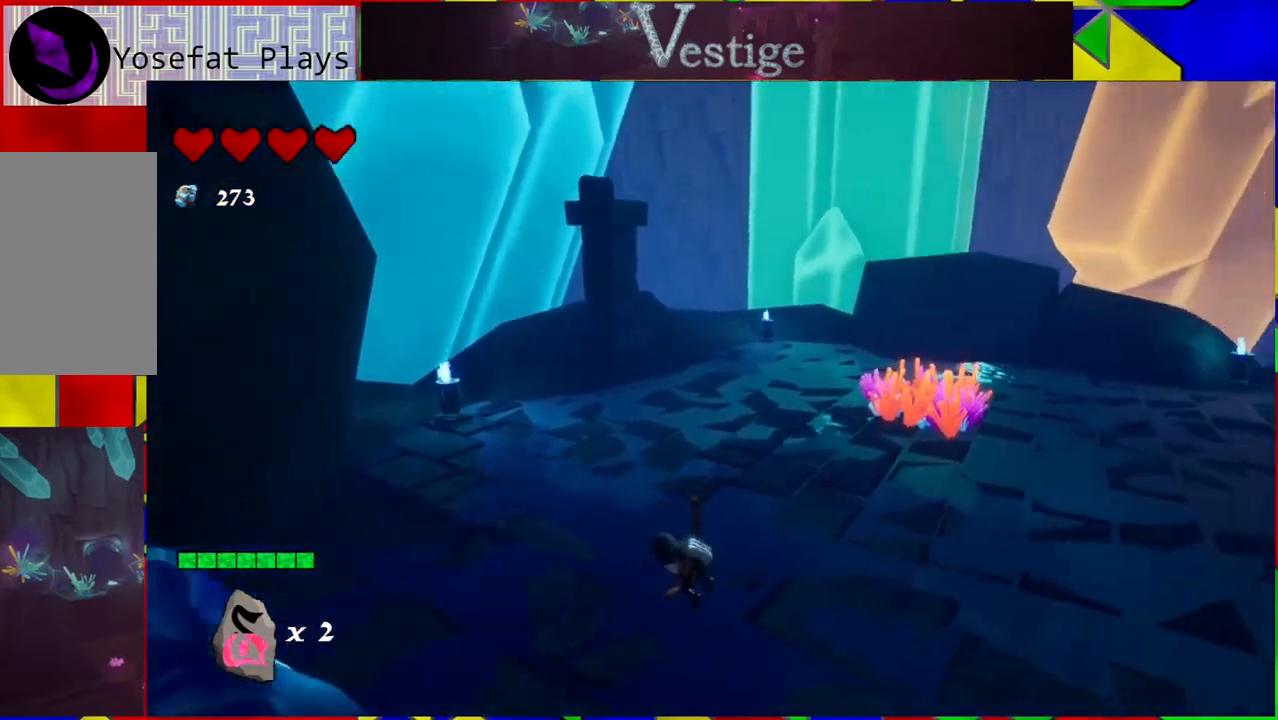
{"buttons": [], "left_stick": "center", "right_stick": "right", "events": [[100, "left_stick", "down"], [283, "left_stick", "right"], [467, "left_stick", "center"]]}
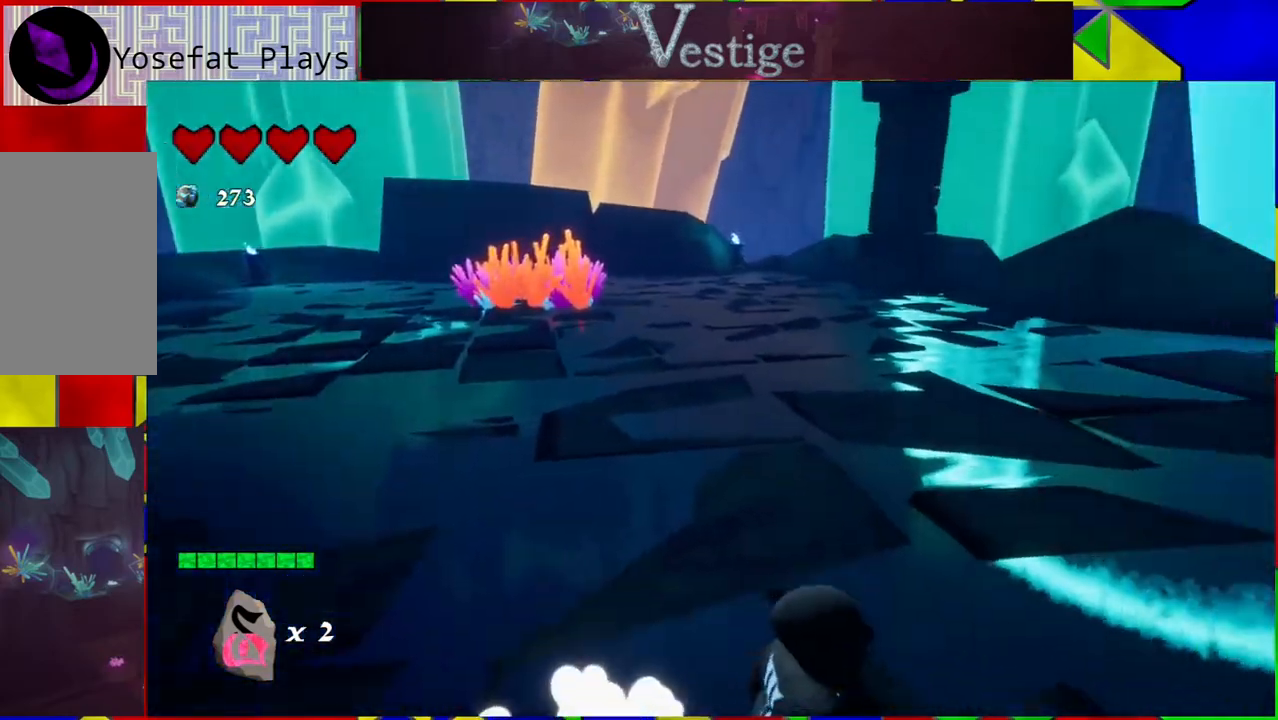
{"buttons": [], "left_stick": "center", "right_stick": "right", "events": []}
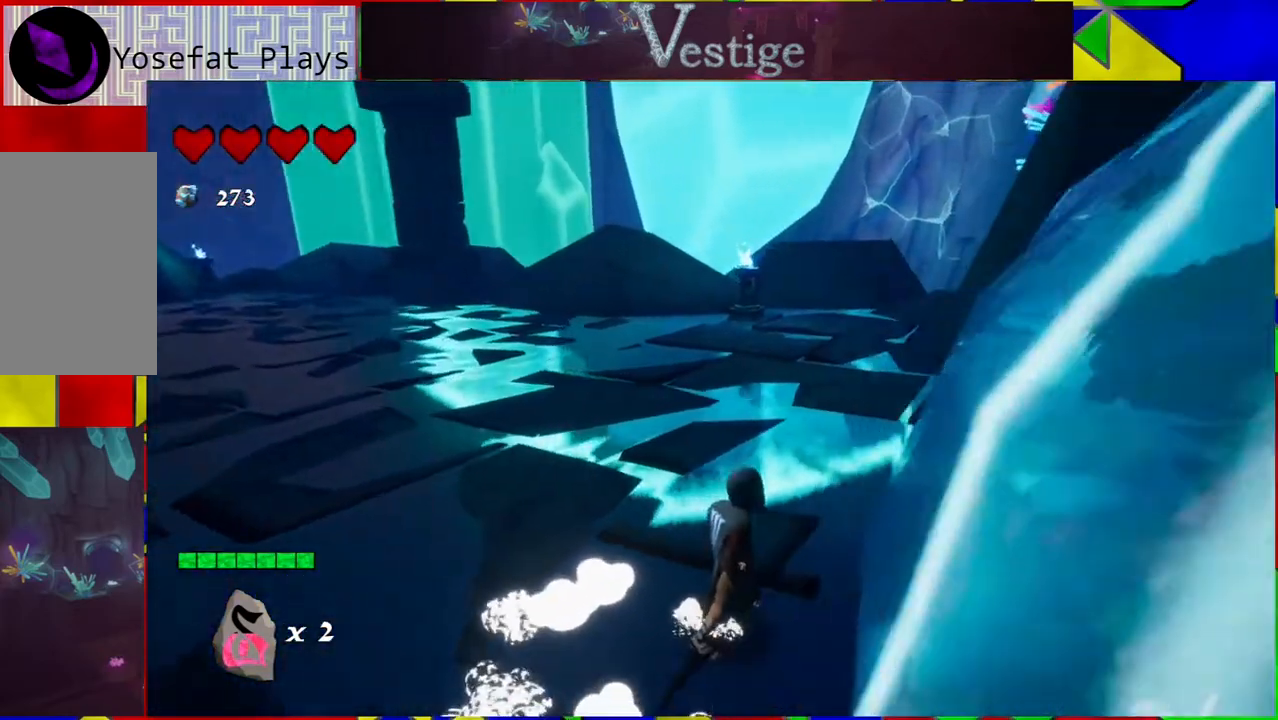
{"buttons": [], "left_stick": "center", "right_stick": "right", "events": []}
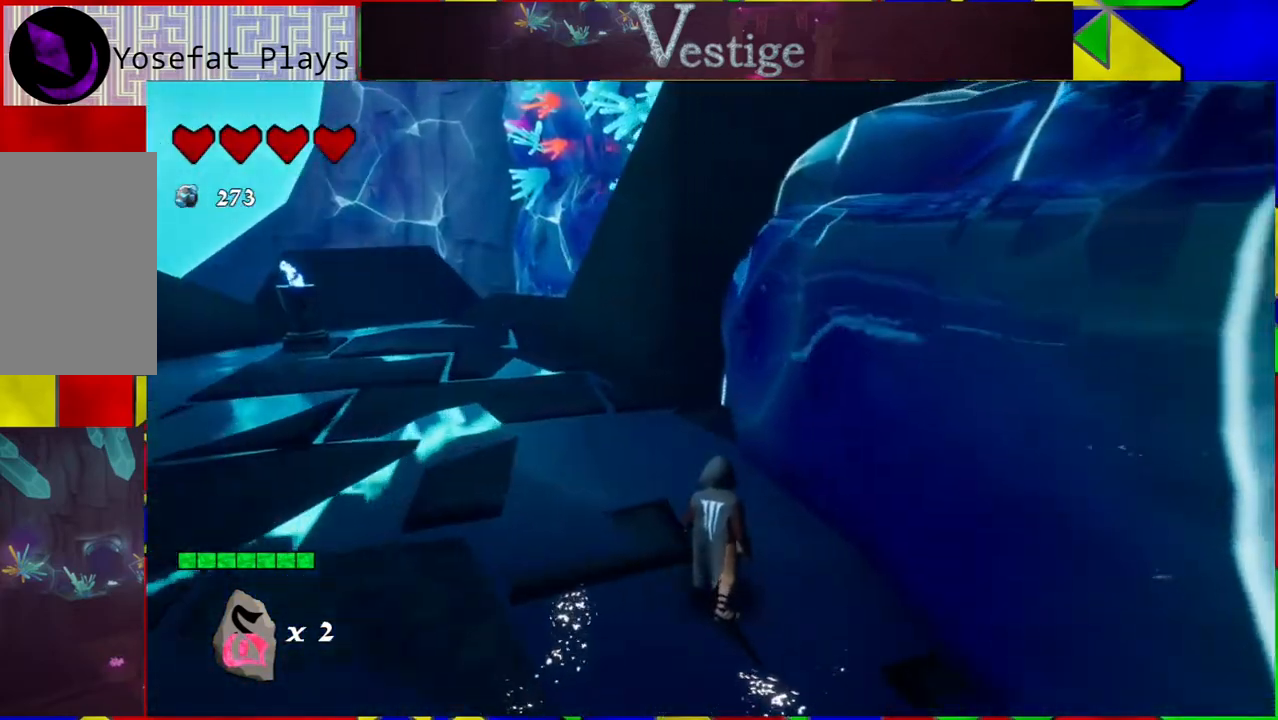
{"buttons": [], "left_stick": "up-right", "right_stick": "center", "events": [[83, "right_stick", "center"], [150, "B", "down"], [350, "left_stick", "up-right"], [433, "B", "up"]]}
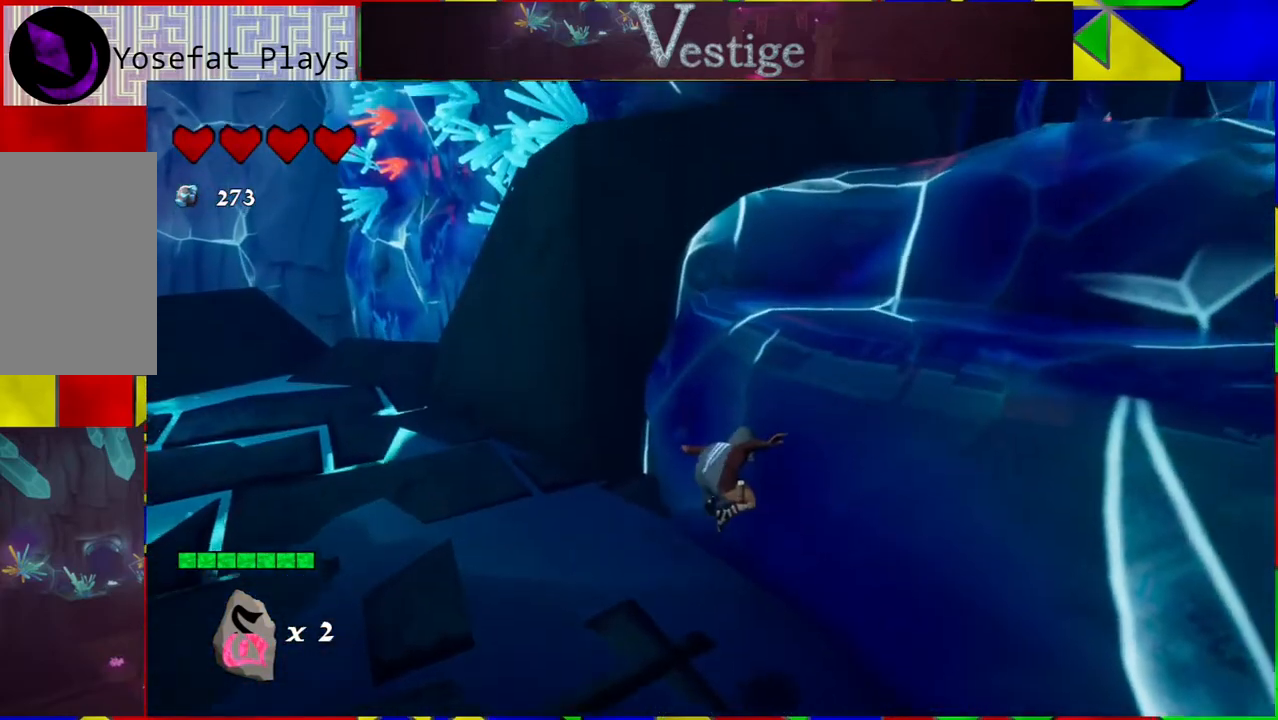
{"buttons": [], "left_stick": "up-right", "right_stick": "center", "events": [[83, "B", "down"], [467, "B", "up"]]}
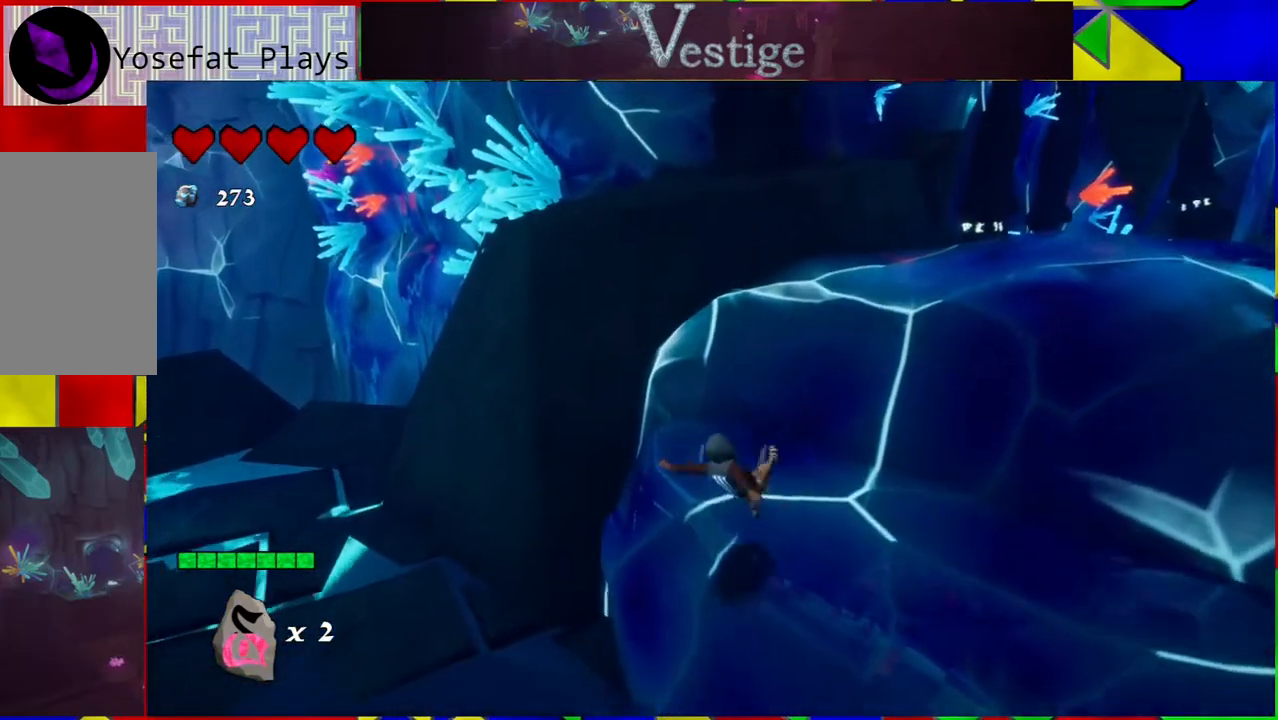
{"buttons": [], "left_stick": "up-right", "right_stick": "right", "events": [[133, "right_stick", "right"]]}
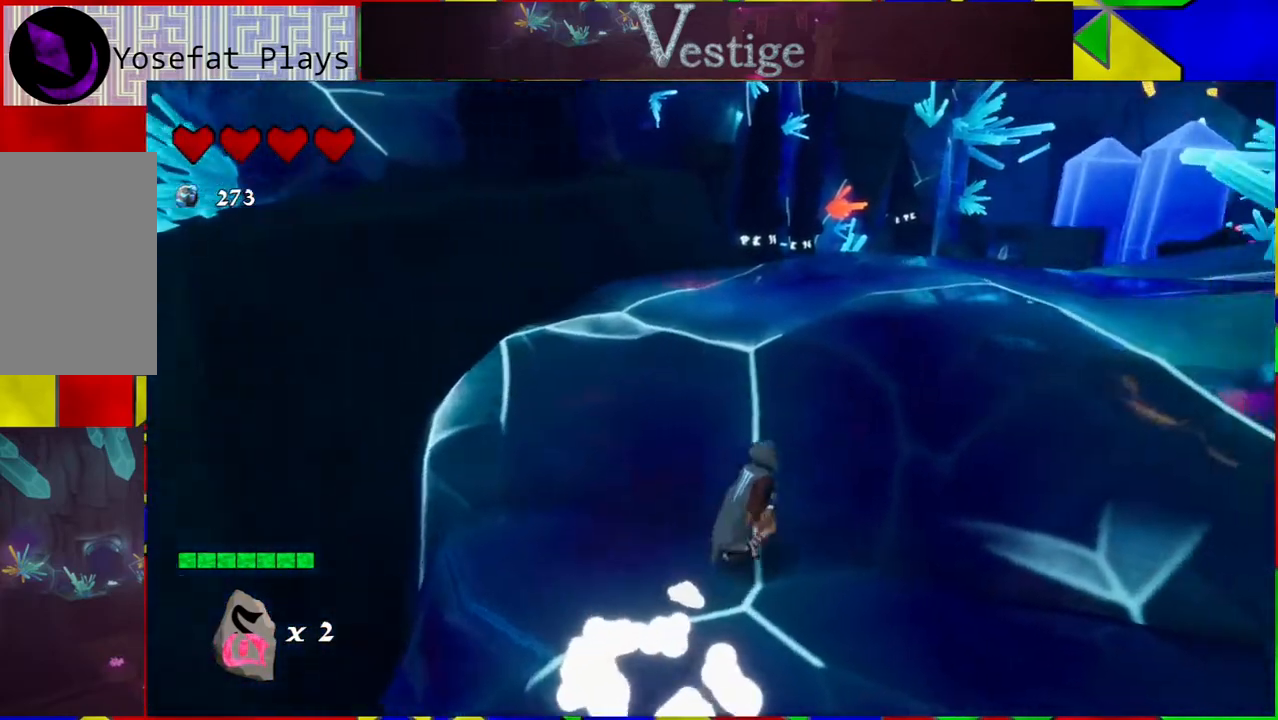
{"buttons": ["B"], "left_stick": "up", "right_stick": "center", "events": [[100, "B", "down"], [100, "right_stick", "center"], [300, "B", "up"], [300, "left_stick", "up"], [433, "B", "down"]]}
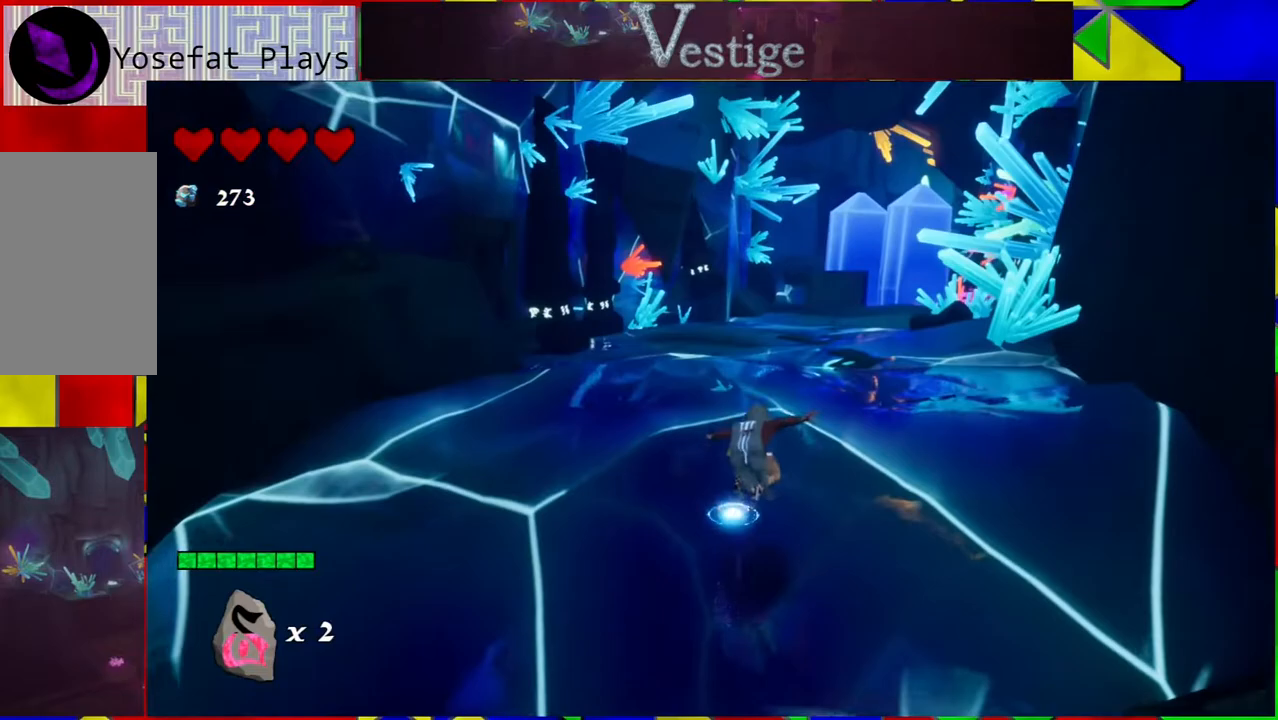
{"buttons": [], "left_stick": "up", "right_stick": "right", "events": [[167, "B", "up"], [367, "right_stick", "right"]]}
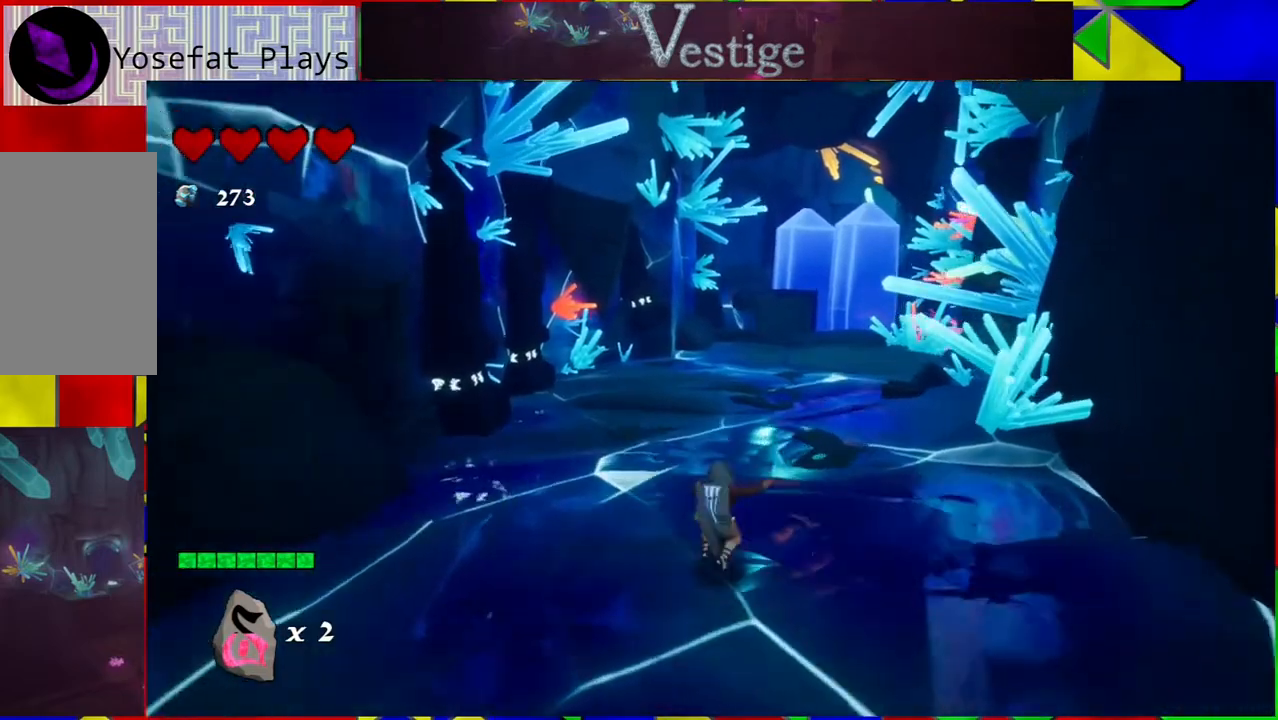
{"buttons": [], "left_stick": "up", "right_stick": "center", "events": [[117, "right_stick", "center"]]}
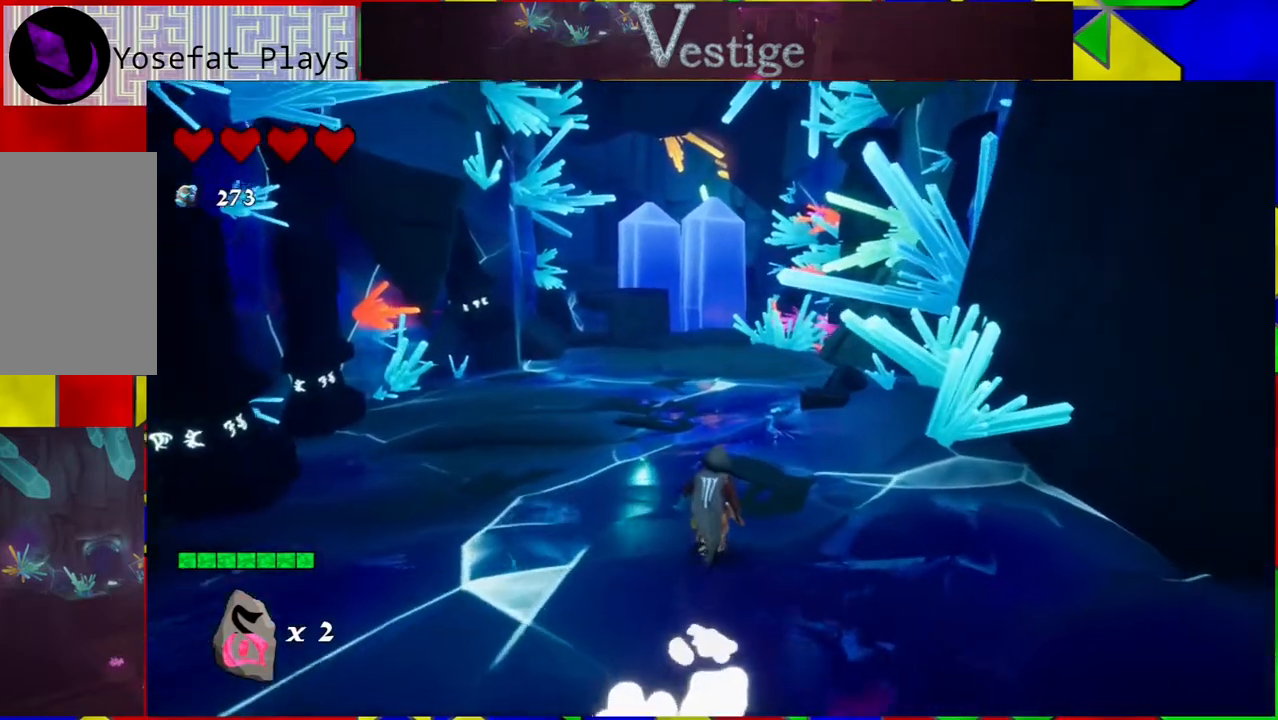
{"buttons": [], "left_stick": "up", "right_stick": "center", "events": []}
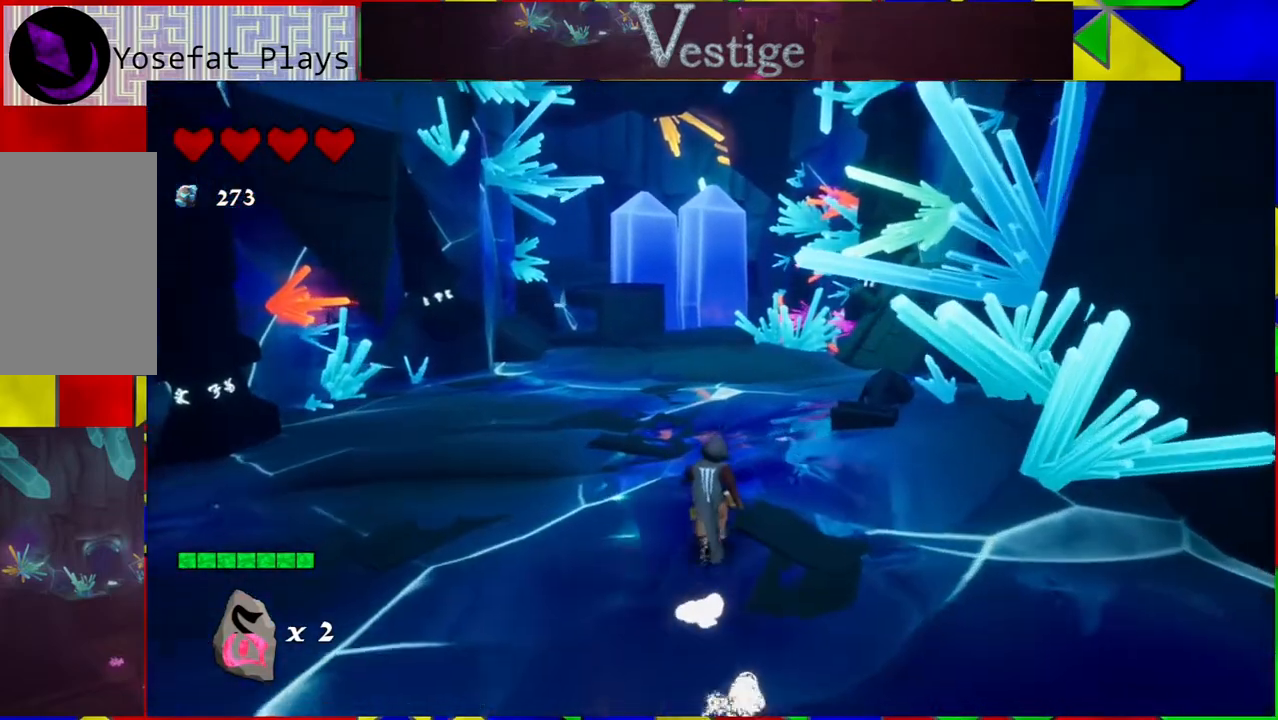
{"buttons": [], "left_stick": "up", "right_stick": "center", "events": []}
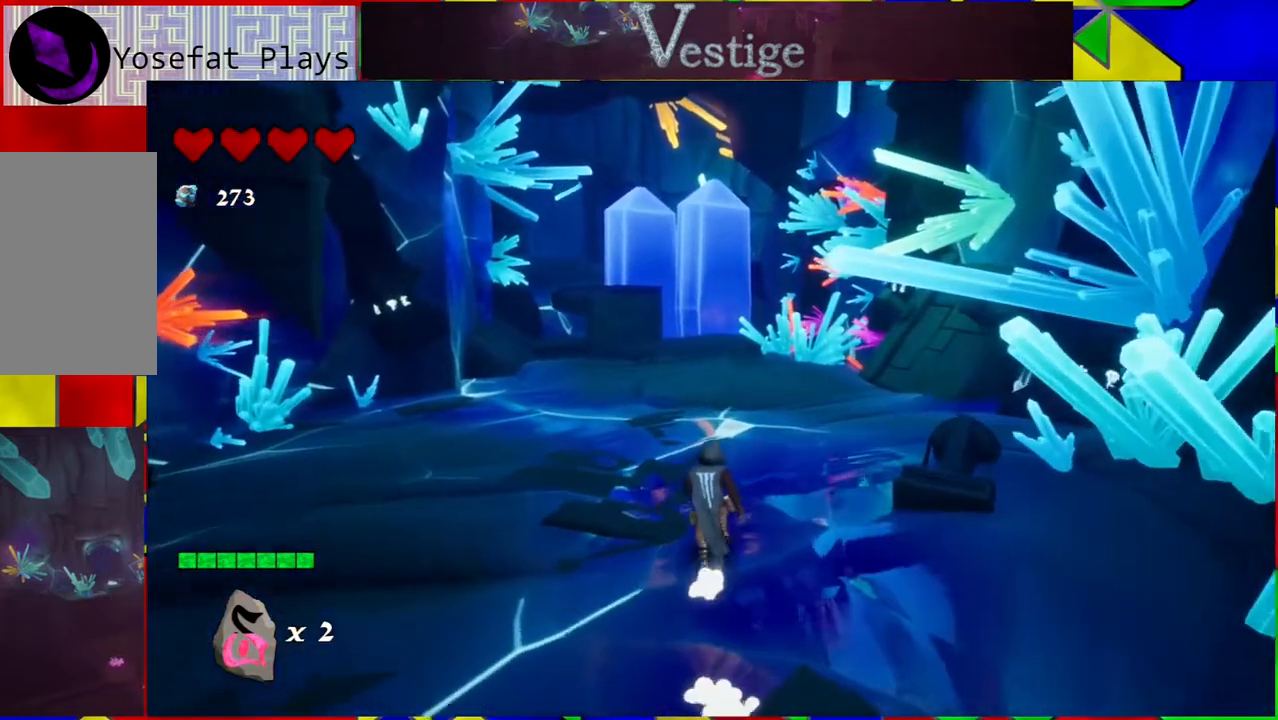
{"buttons": [], "left_stick": "up", "right_stick": "down-left", "events": [[350, "right_stick", "down-left"]]}
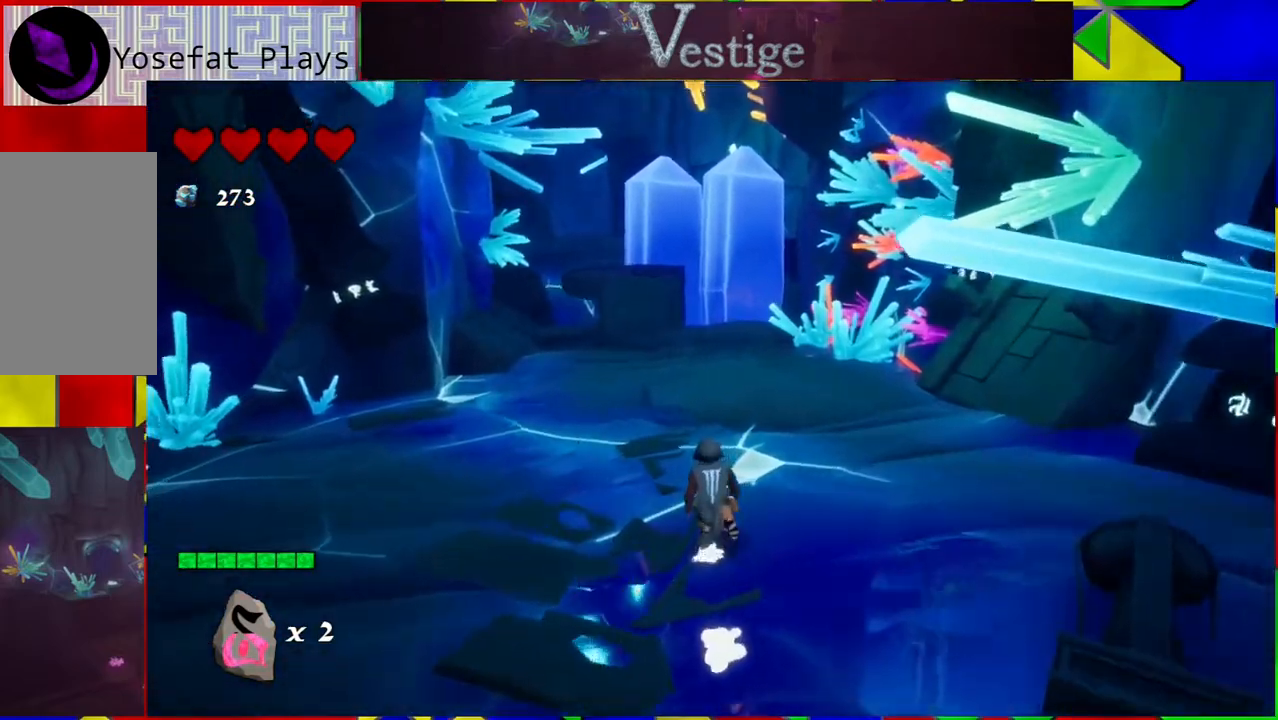
{"buttons": [], "left_stick": "up", "right_stick": "center", "events": [[83, "right_stick", "center"]]}
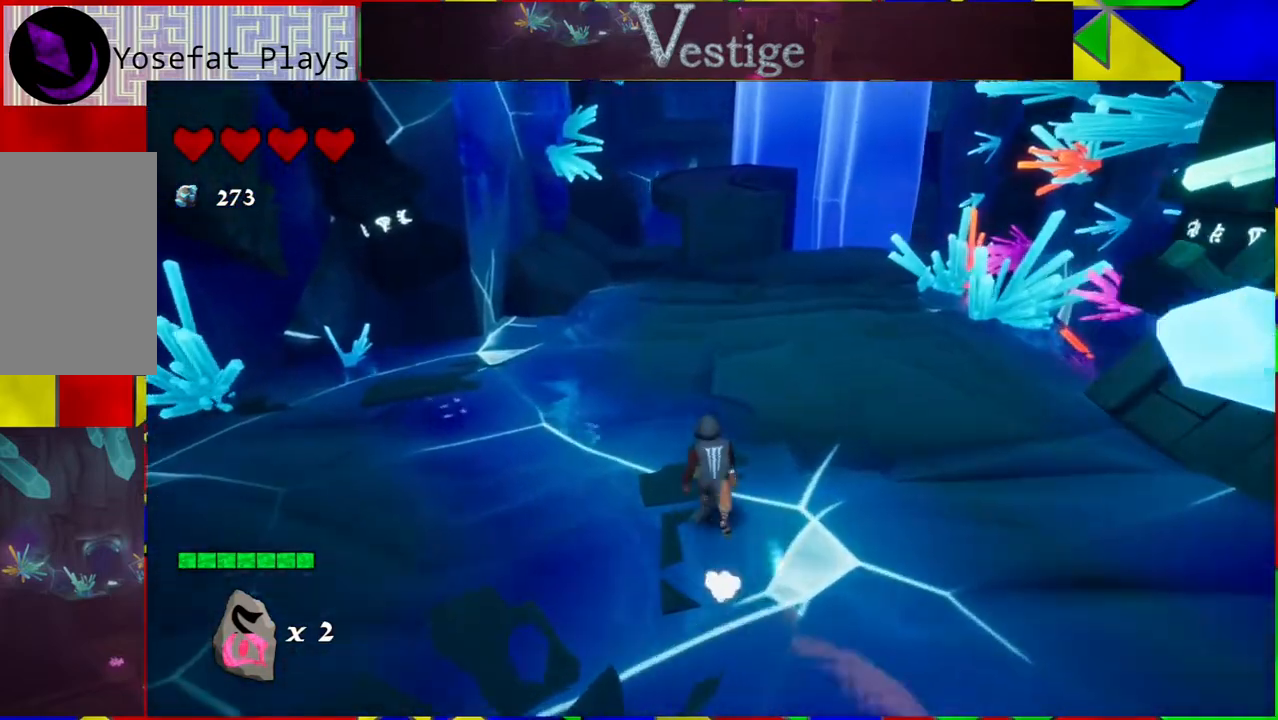
{"buttons": [], "left_stick": "up", "right_stick": "center", "events": []}